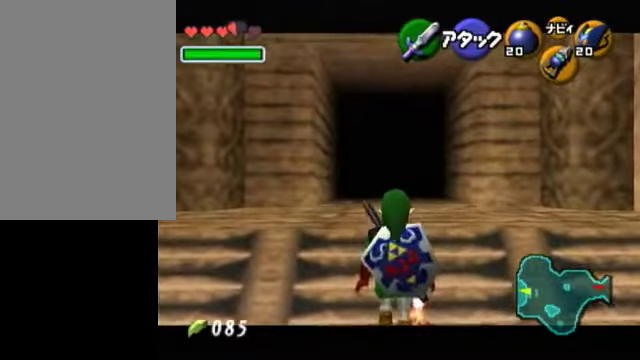
Gameplay with a controller (Nintendo layout); each line is a JSON object with the inputs held at the frame after it (dt_ms = milliseconds from this image to that frame). "events" lists button and stick changes between this image and that frame as [ms after this image, input, new state], when the widget could be followed in between. Not read: L3 R3.
{"dt_ms": 500, "buttons": ["L1"], "left_stick": "up", "right_stick": "center", "events": []}
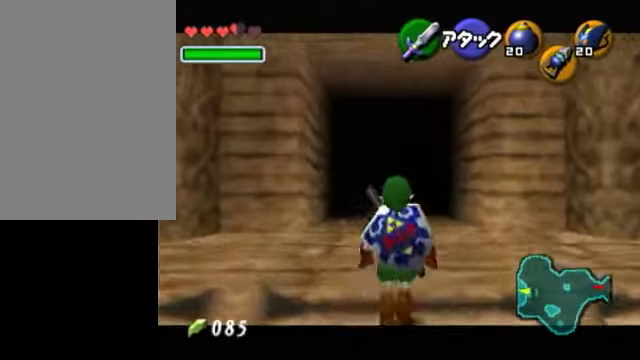
{"dt_ms": 500, "buttons": ["L1", "R1"], "left_stick": "center", "right_stick": "center", "events": [[50, "left_stick", "center"], [250, "R1", "down"]]}
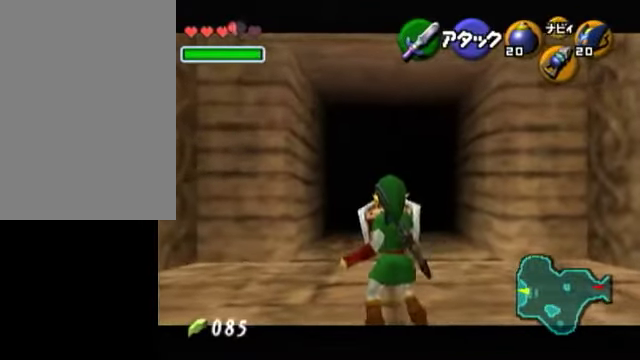
{"dt_ms": 500, "buttons": ["L1", "R1"], "left_stick": "center", "right_stick": "center", "events": []}
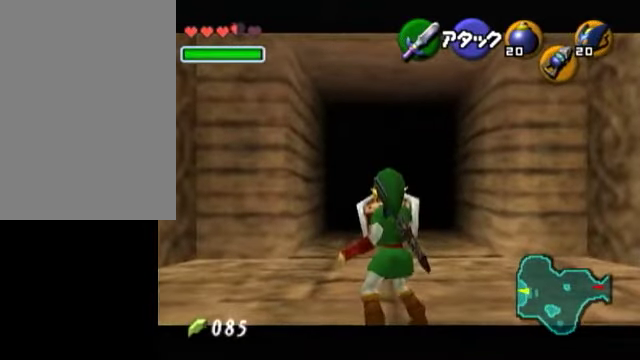
{"dt_ms": 500, "buttons": ["L1", "R1"], "left_stick": "center", "right_stick": "center", "events": []}
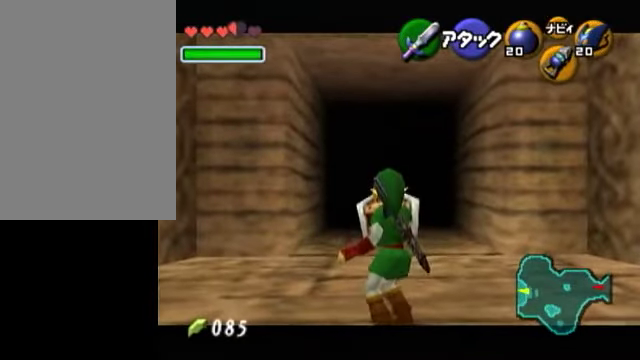
{"dt_ms": 500, "buttons": ["A", "L1", "R1"], "left_stick": "down", "right_stick": "center", "events": [[350, "left_stick", "down"], [400, "A", "down"]]}
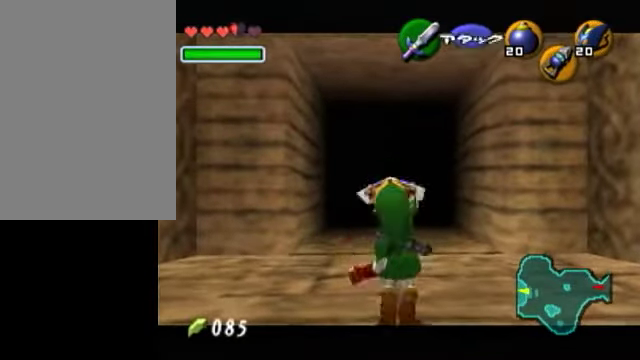
{"dt_ms": 500, "buttons": ["L1", "R1"], "left_stick": "center", "right_stick": "center", "events": [[50, "A", "up"], [50, "left_stick", "center"]]}
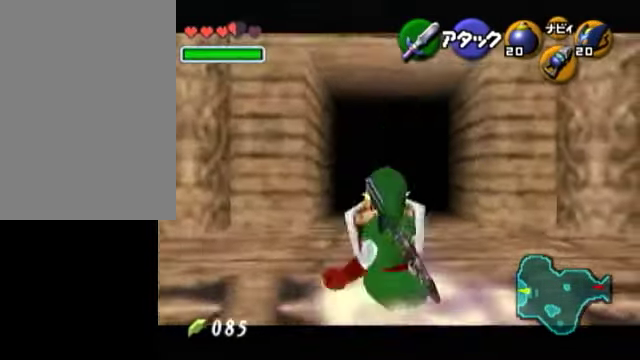
{"dt_ms": 500, "buttons": ["L1", "R1"], "left_stick": "center", "right_stick": "center", "events": []}
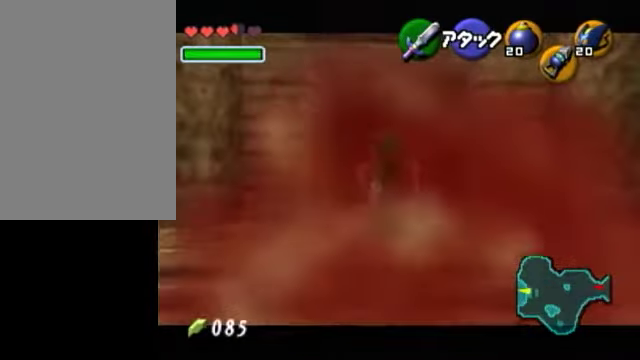
{"dt_ms": 500, "buttons": [], "left_stick": "center", "right_stick": "center", "events": [[200, "L1", "up"], [250, "R1", "up"]]}
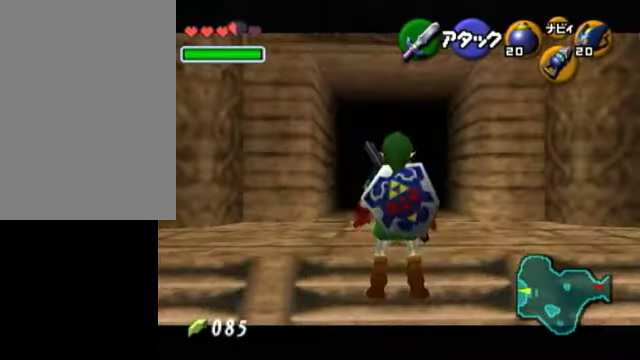
{"dt_ms": 500, "buttons": [], "left_stick": "up-left", "right_stick": "center", "events": [[300, "left_stick", "up"], [500, "left_stick", "up-left"]]}
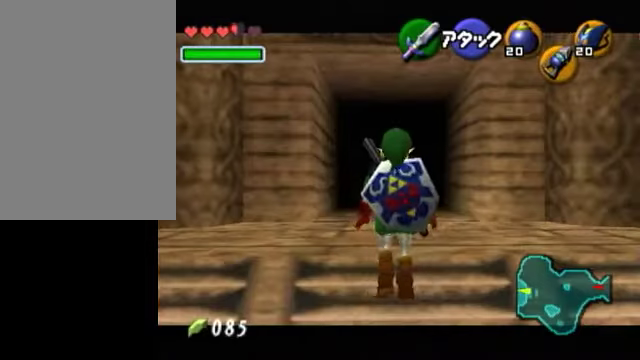
{"dt_ms": 500, "buttons": [], "left_stick": "up", "right_stick": "center", "events": [[450, "left_stick", "up"]]}
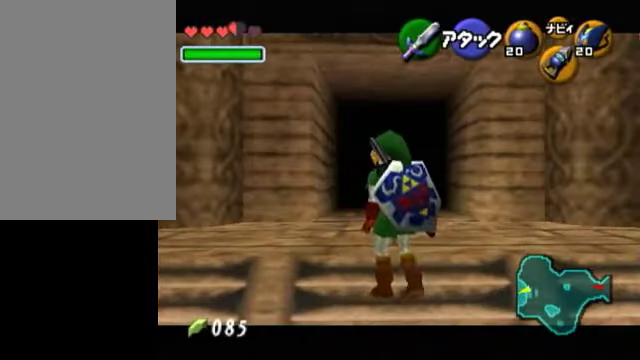
{"dt_ms": 500, "buttons": [], "left_stick": "up-right", "right_stick": "center", "events": [[200, "left_stick", "up-right"]]}
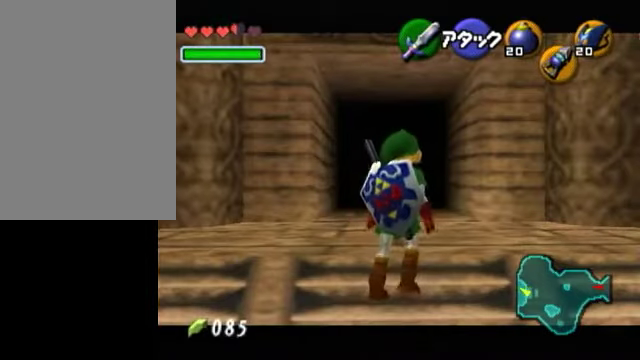
{"dt_ms": 500, "buttons": [], "left_stick": "up-right", "right_stick": "center", "events": []}
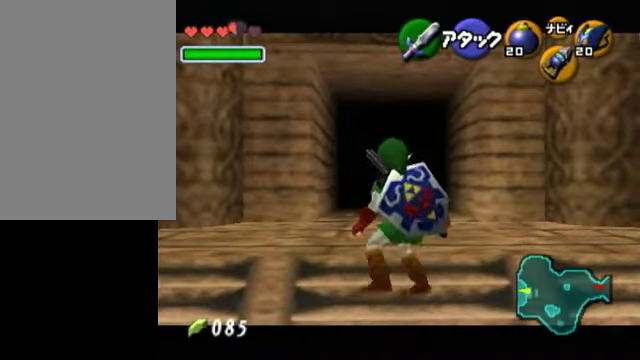
{"dt_ms": 500, "buttons": [], "left_stick": "up-right", "right_stick": "center", "events": [[300, "left_stick", "down-right"], [300, "right_stick", "down-left"], [350, "left_stick", "up-right"], [350, "right_stick", "center"]]}
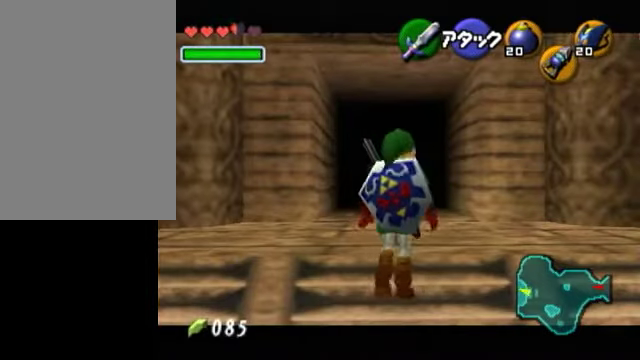
{"dt_ms": 500, "buttons": [], "left_stick": "center", "right_stick": "center", "events": [[450, "left_stick", "center"]]}
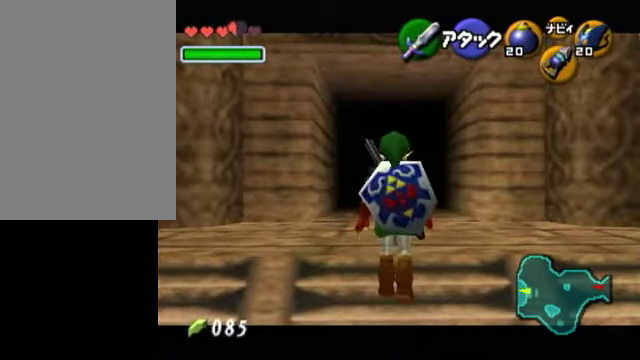
{"dt_ms": 500, "buttons": [], "left_stick": "center", "right_stick": "center", "events": [[100, "START", "down"], [200, "START", "up"]]}
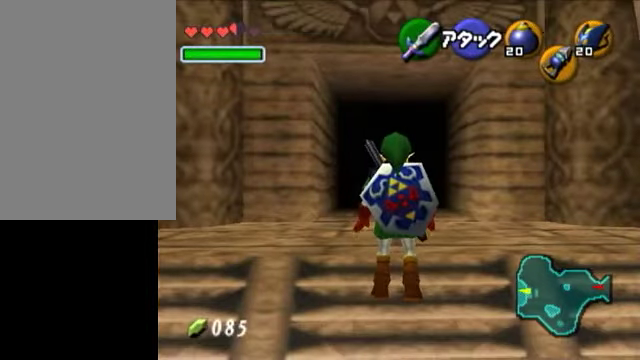
{"dt_ms": 500, "buttons": [], "left_stick": "center", "right_stick": "center", "events": []}
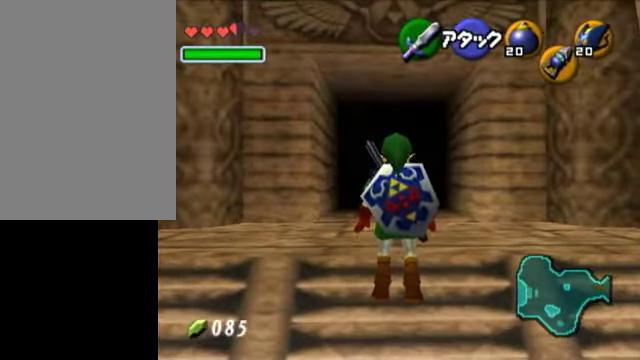
{"dt_ms": 500, "buttons": [], "left_stick": "center", "right_stick": "center", "events": []}
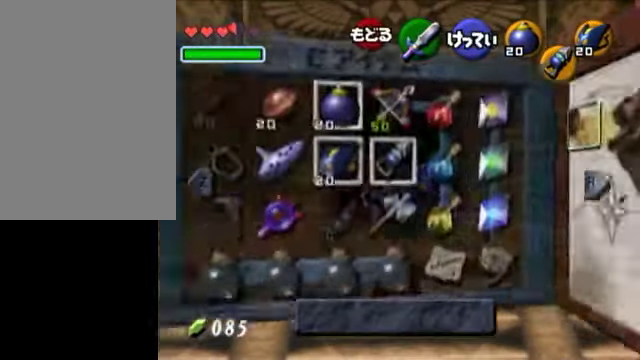
{"dt_ms": 500, "buttons": [], "left_stick": "center", "right_stick": "center", "events": [[150, "L1", "down"], [250, "L1", "up"]]}
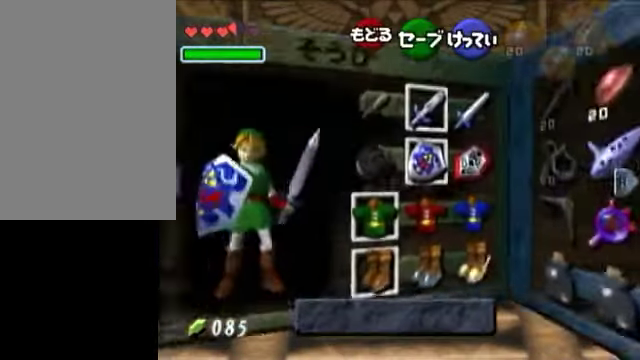
{"dt_ms": 500, "buttons": [], "left_stick": "down", "right_stick": "center", "events": [[200, "left_stick", "left"], [350, "left_stick", "down"]]}
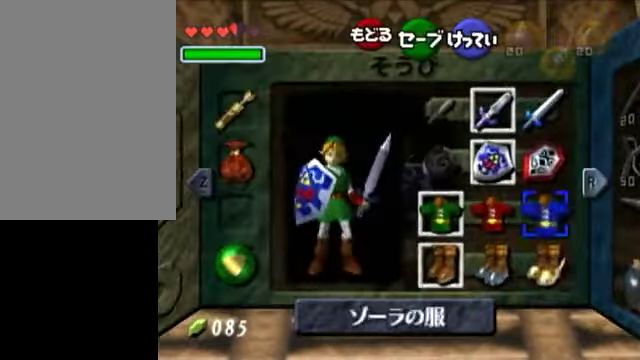
{"dt_ms": 500, "buttons": ["A"], "left_stick": "center", "right_stick": "center", "events": [[250, "left_stick", "center"], [350, "A", "down"]]}
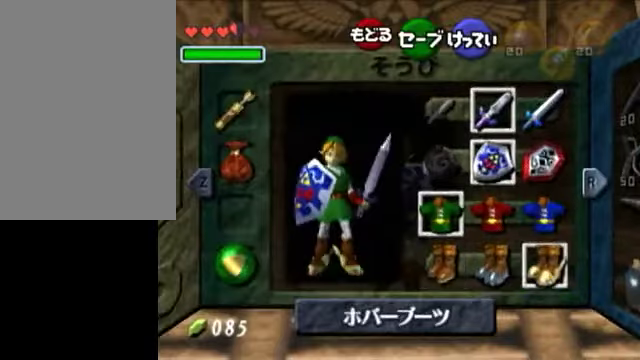
{"dt_ms": 500, "buttons": [], "left_stick": "center", "right_stick": "center", "events": [[50, "A", "up"], [350, "START", "down"], [450, "START", "up"]]}
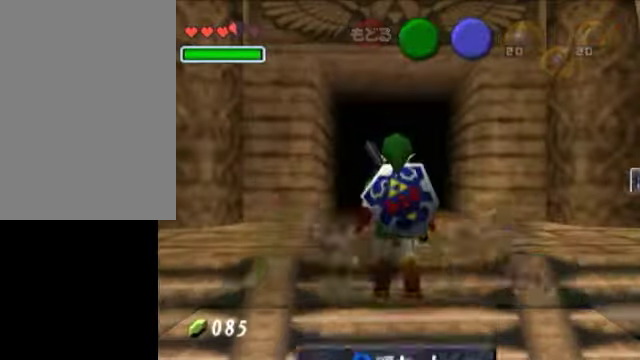
{"dt_ms": 500, "buttons": [], "left_stick": "down", "right_stick": "center", "events": [[400, "left_stick", "down"]]}
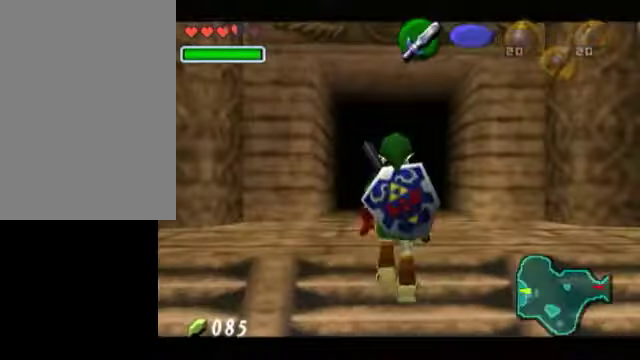
{"dt_ms": 1000, "buttons": [], "left_stick": "down", "right_stick": "center"}
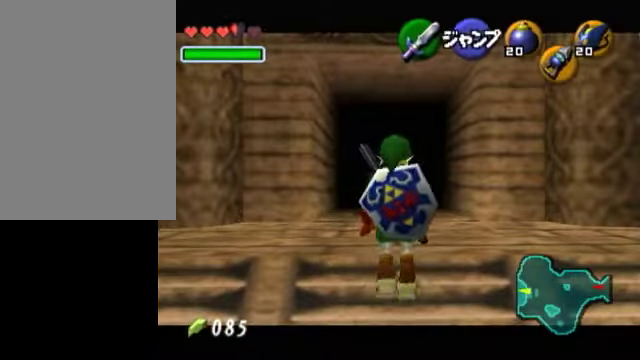
{"dt_ms": 500, "buttons": [], "left_stick": "down-right", "right_stick": "center", "events": [[300, "left_stick", "center"], [500, "left_stick", "down-right"]]}
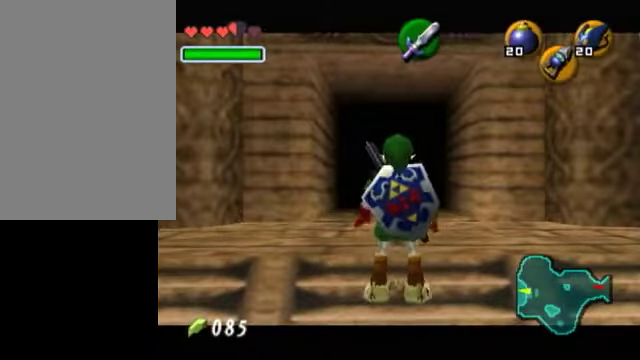
{"dt_ms": 500, "buttons": ["A", "R1"], "left_stick": "down", "right_stick": "center", "events": [[50, "left_stick", "down"], [150, "X", "down"], [250, "X", "up"], [300, "R1", "down"], [350, "A", "down"]]}
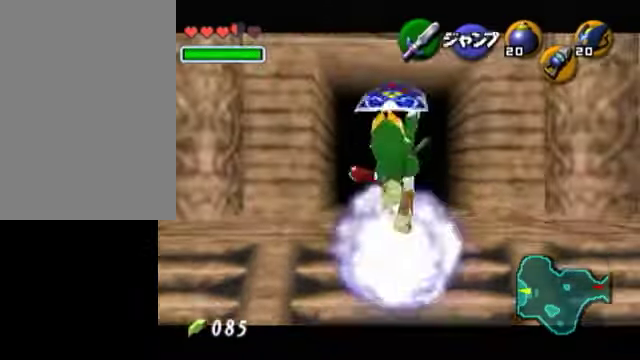
{"dt_ms": 500, "buttons": [], "left_stick": "down", "right_stick": "center", "events": [[450, "A", "up"], [450, "R1", "up"]]}
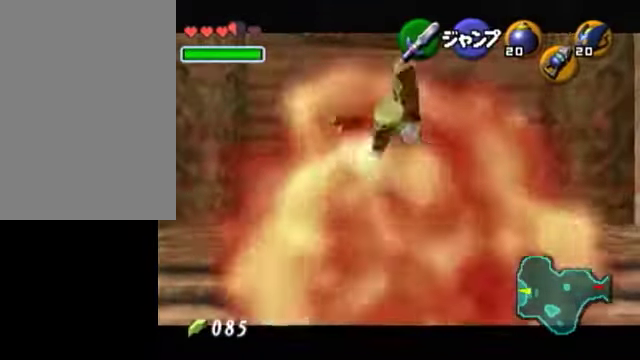
{"dt_ms": 500, "buttons": ["A", "R1"], "left_stick": "down", "right_stick": "center", "events": [[400, "X", "down"], [450, "X", "up"], [500, "A", "down"], [500, "R1", "down"]]}
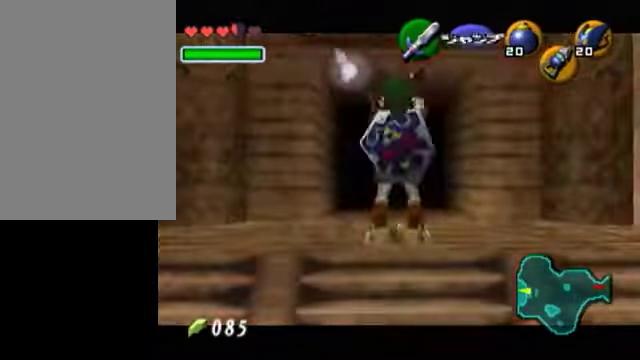
{"dt_ms": 500, "buttons": ["A", "R1"], "left_stick": "down", "right_stick": "center", "events": []}
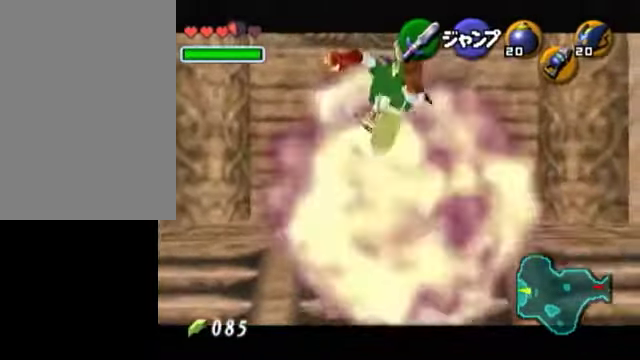
{"dt_ms": 500, "buttons": ["X"], "left_stick": "down", "right_stick": "center", "events": [[50, "A", "up"], [50, "R1", "up"], [200, "right_stick", "down"], [250, "right_stick", "center"], [450, "right_stick", "up-left"], [500, "X", "down"], [500, "right_stick", "center"]]}
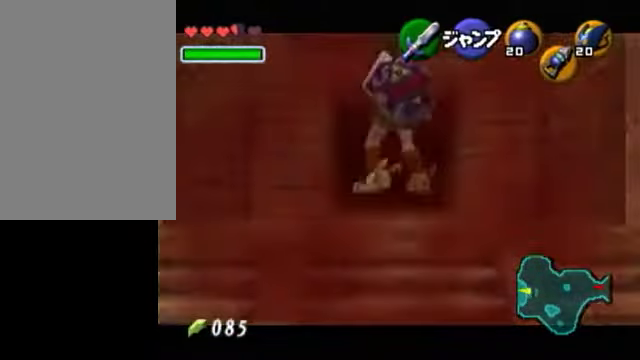
{"dt_ms": 500, "buttons": ["A", "R1"], "left_stick": "down", "right_stick": "center", "events": [[50, "X", "up"], [100, "R1", "down"], [150, "A", "down"]]}